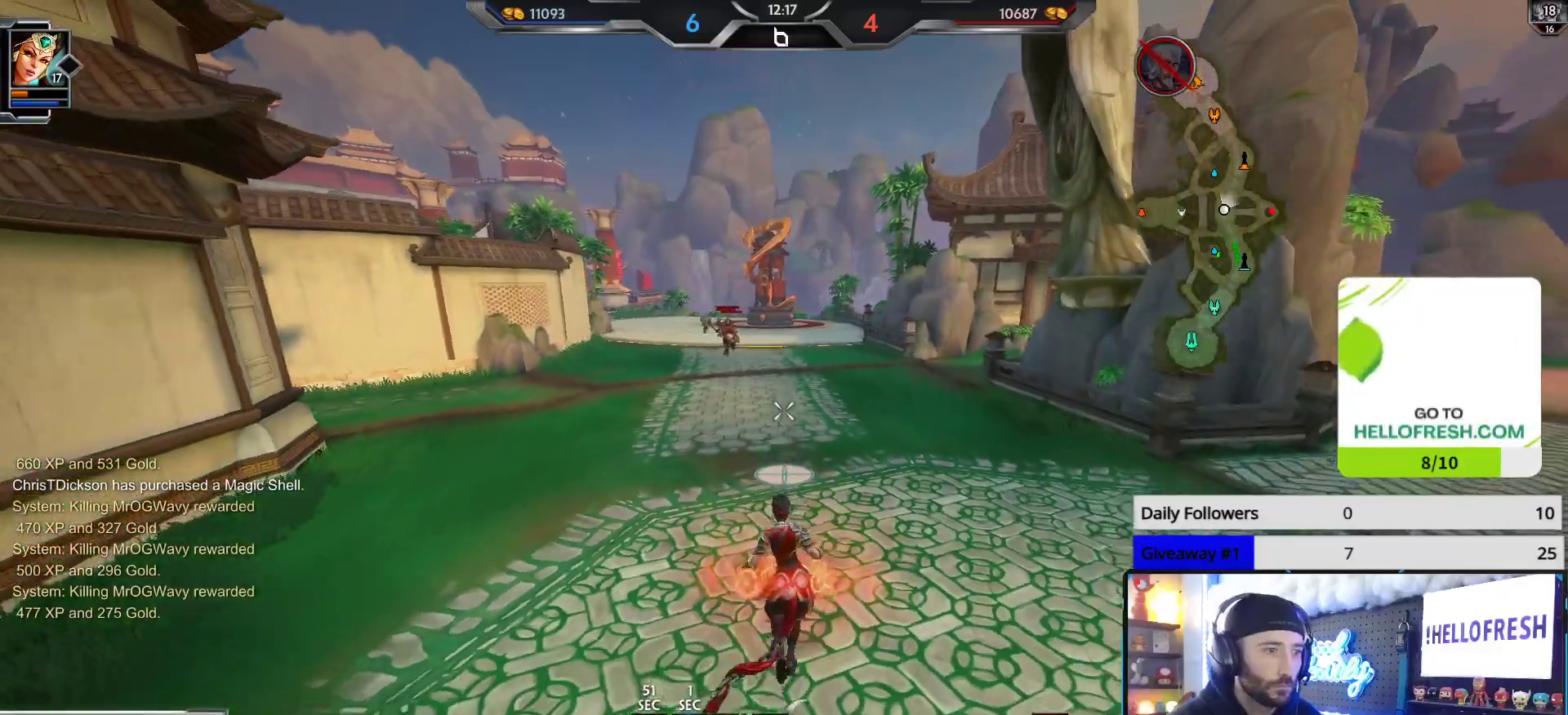
Gameplay with a controller (Xbox layout); each line is a JSON object with the inputs held at the frame after it. "events" lists button and stick changes between this image and that frame as [ms after this image, input, new state], when the widget could be followed in between.
{"buttons": [], "left_stick": "down-right", "right_stick": "right", "events": [[317, "right_stick", "right"], [383, "left_stick", "down-right"]]}
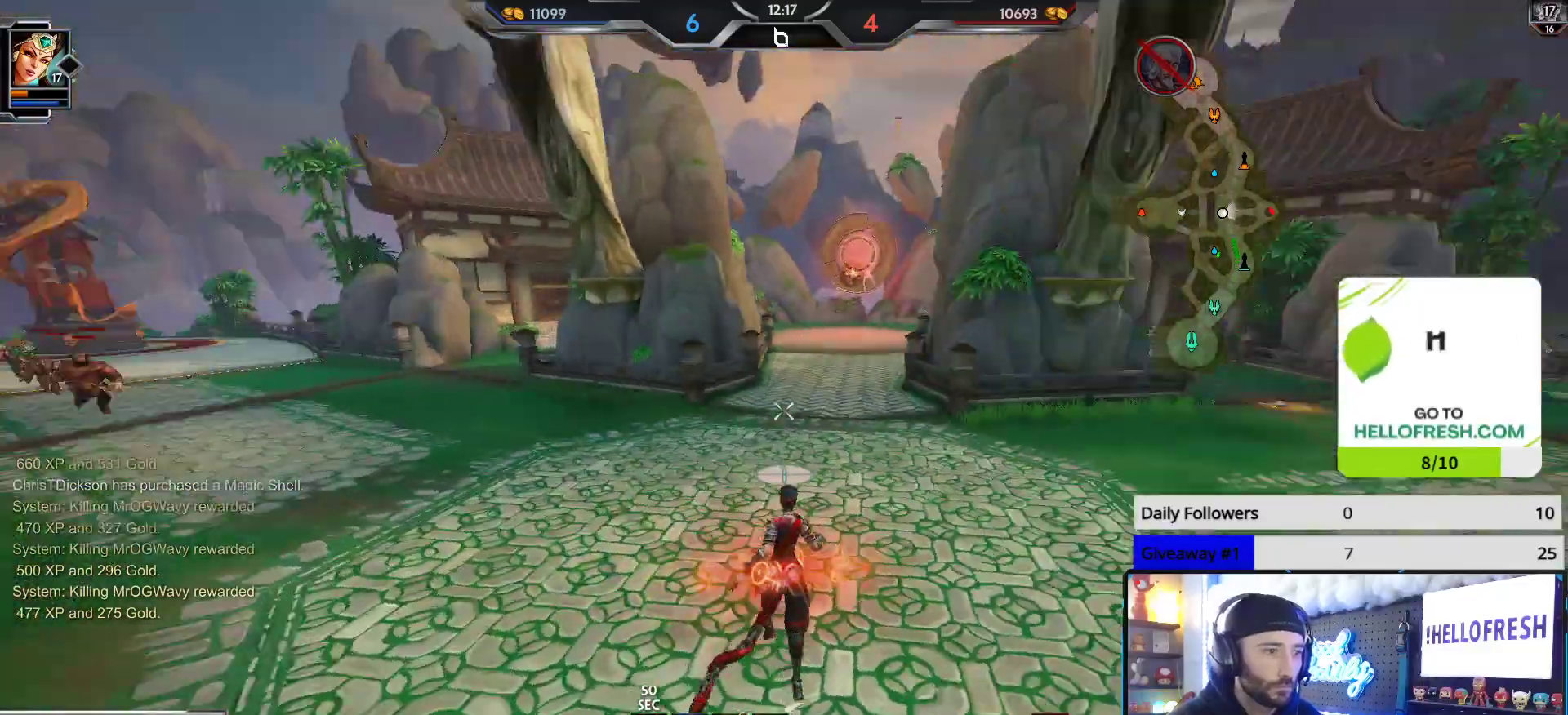
{"buttons": [], "left_stick": "up-right", "right_stick": "right", "events": [[117, "left_stick", "up-right"]]}
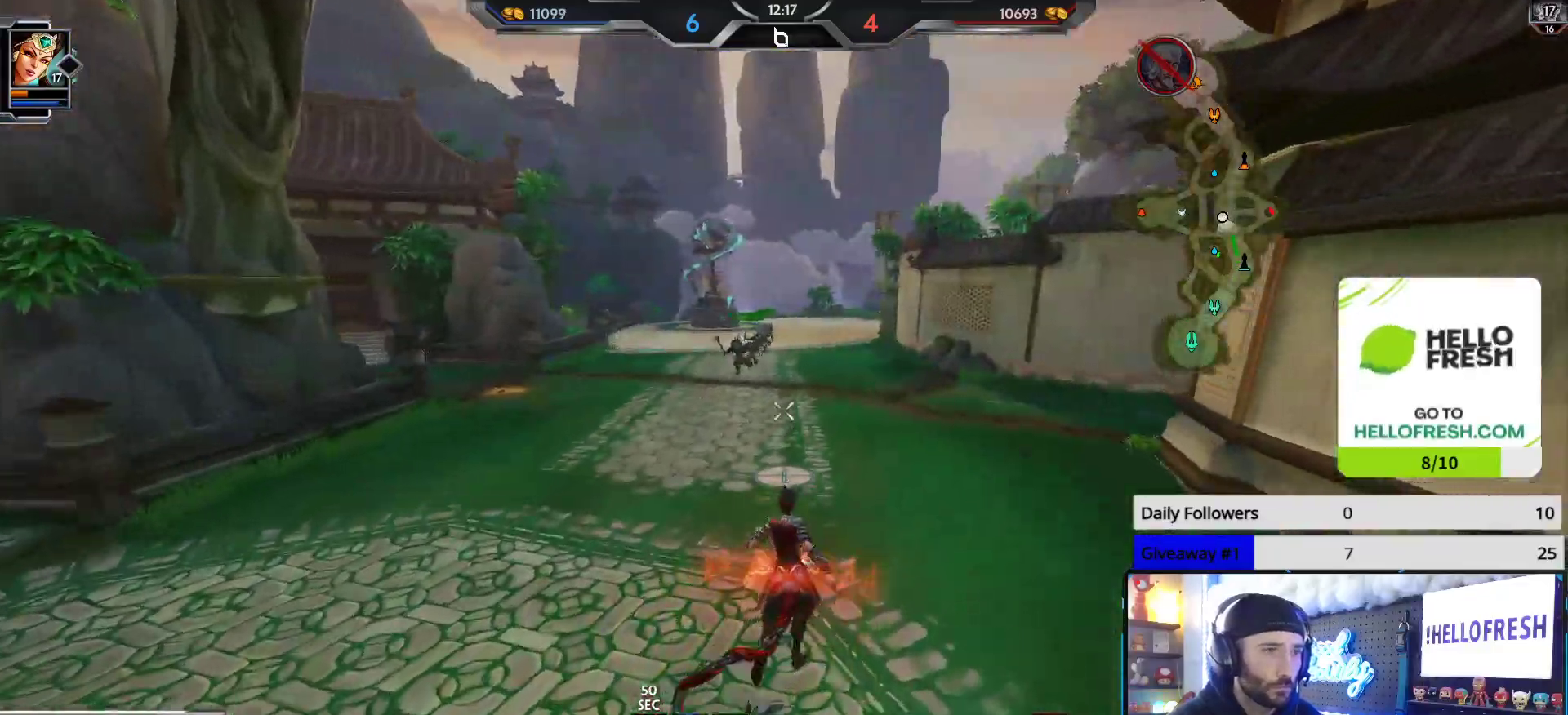
{"buttons": [], "left_stick": "up-right", "right_stick": "center", "events": [[350, "right_stick", "center"]]}
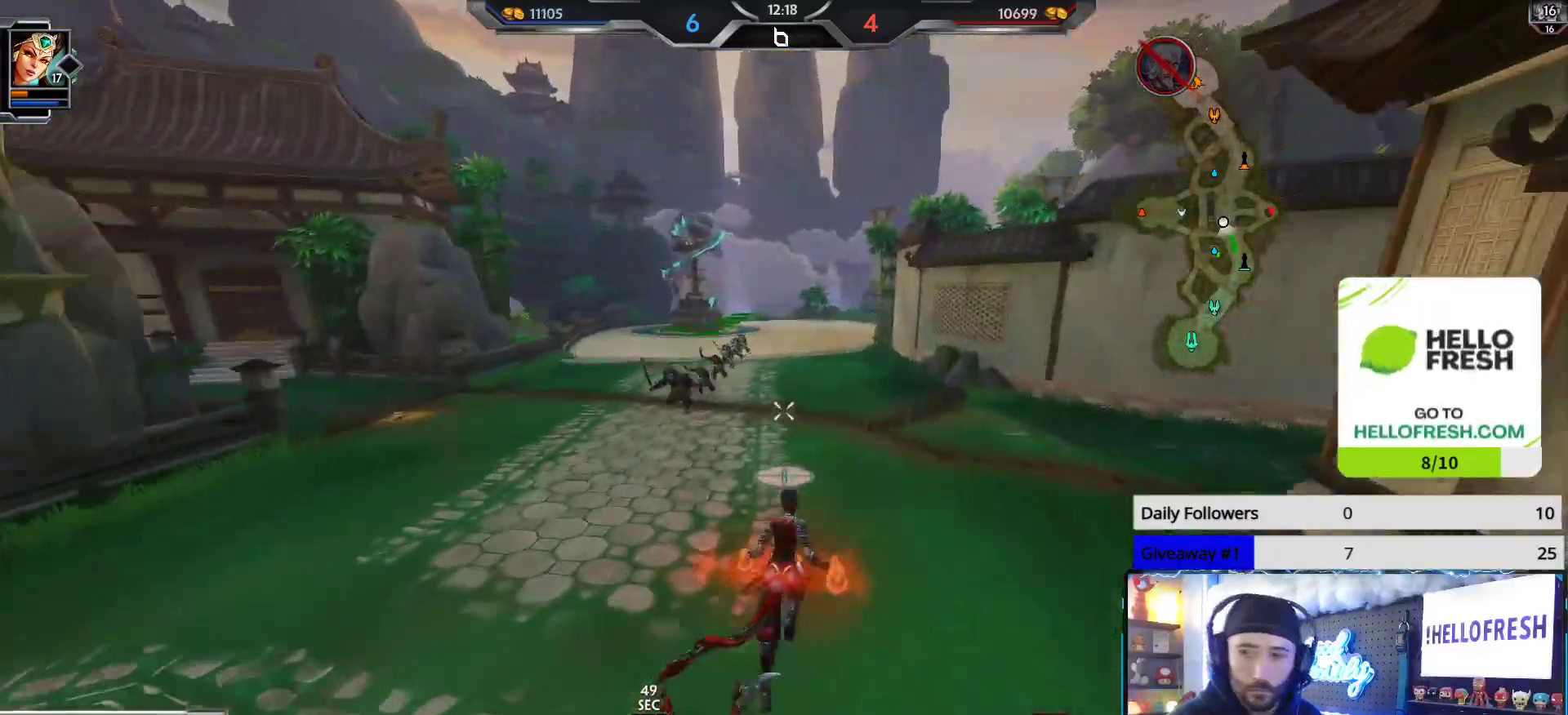
{"buttons": [], "left_stick": "up-right", "right_stick": "left", "events": [[417, "right_stick", "left"]]}
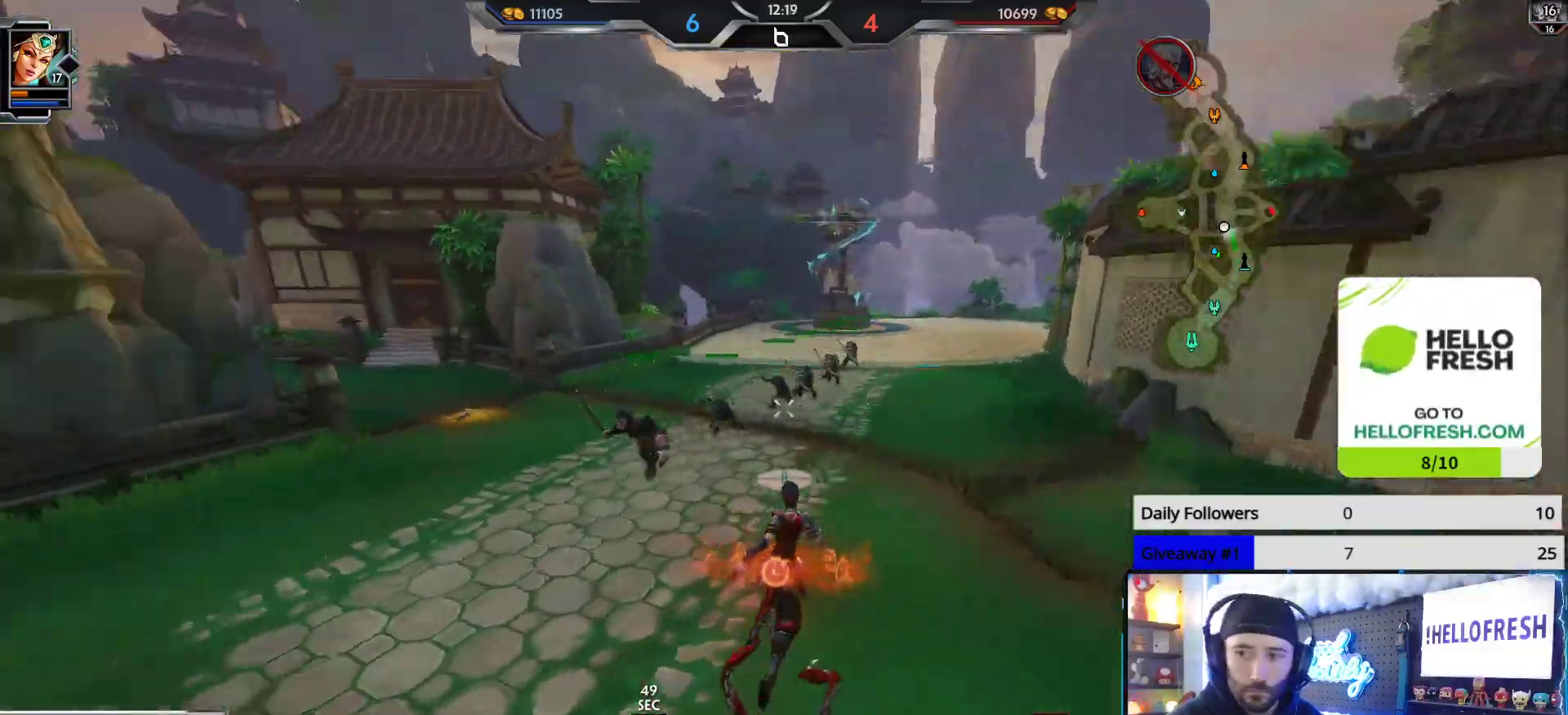
{"buttons": [], "left_stick": "up-right", "right_stick": "left", "events": [[233, "right_stick", "center"], [283, "right_stick", "left"]]}
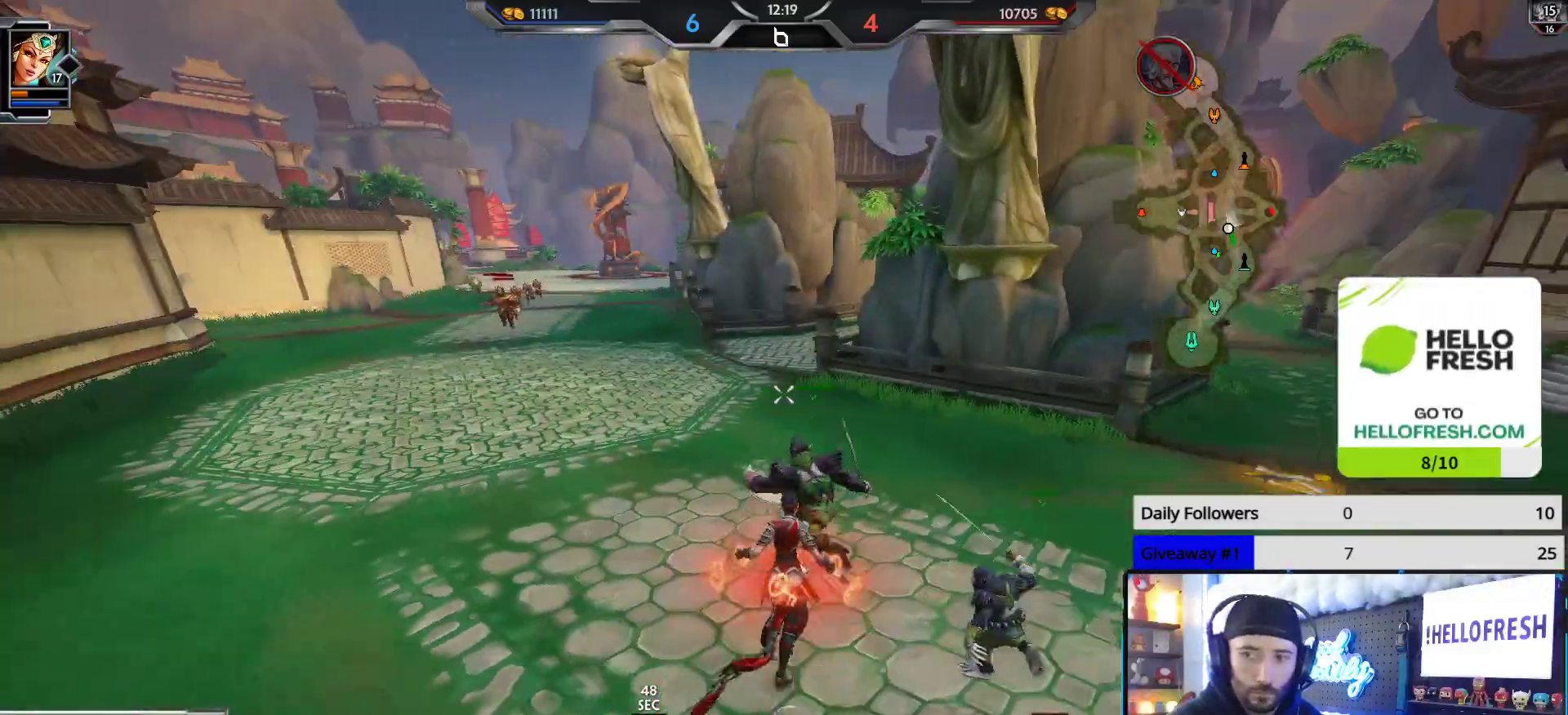
{"buttons": [], "left_stick": "up", "right_stick": "center", "events": [[17, "right_stick", "center"], [133, "right_stick", "left"], [283, "right_stick", "center"], [400, "left_stick", "up"]]}
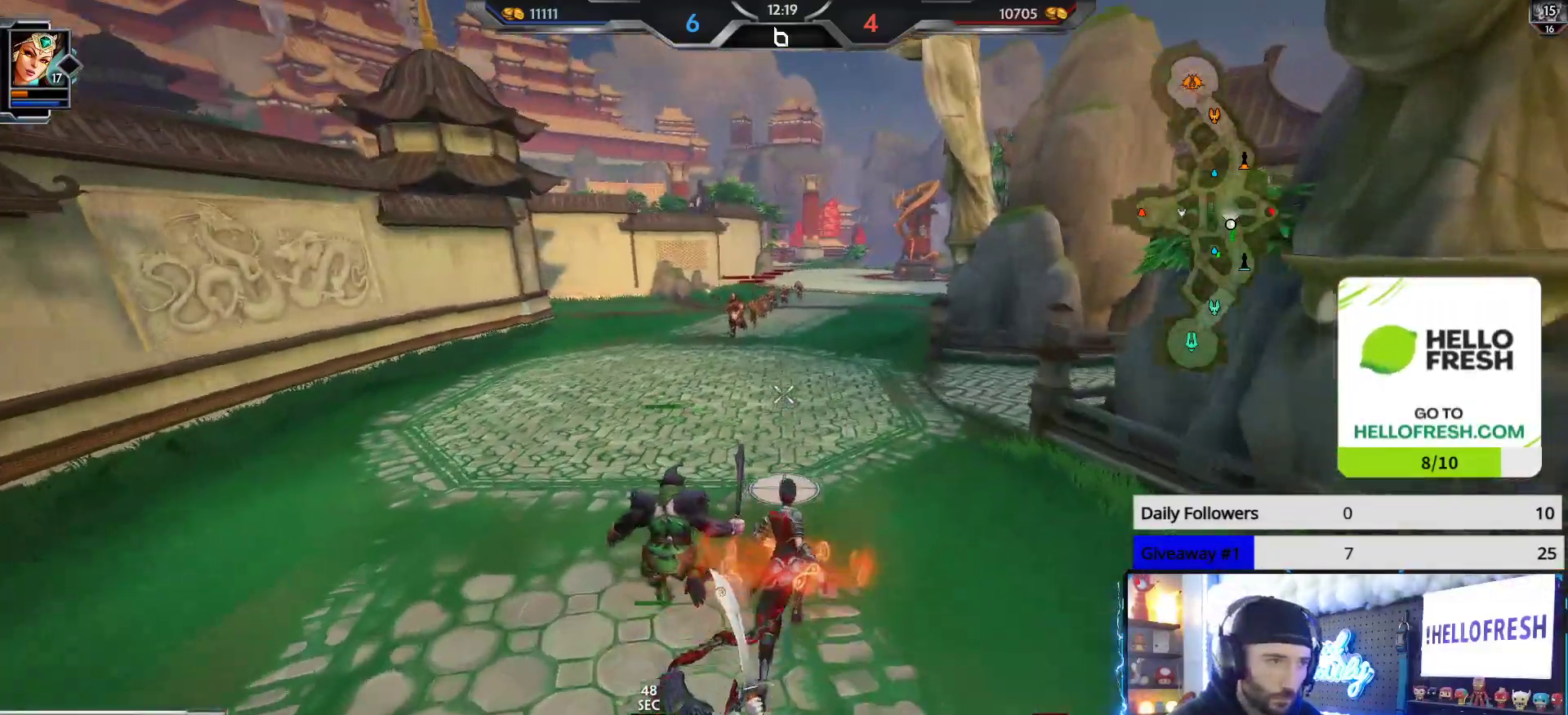
{"buttons": [], "left_stick": "up-left", "right_stick": "center", "events": [[17, "right_stick", "left"], [67, "left_stick", "up-left"], [133, "right_stick", "center"], [367, "right_stick", "right"], [433, "right_stick", "center"]]}
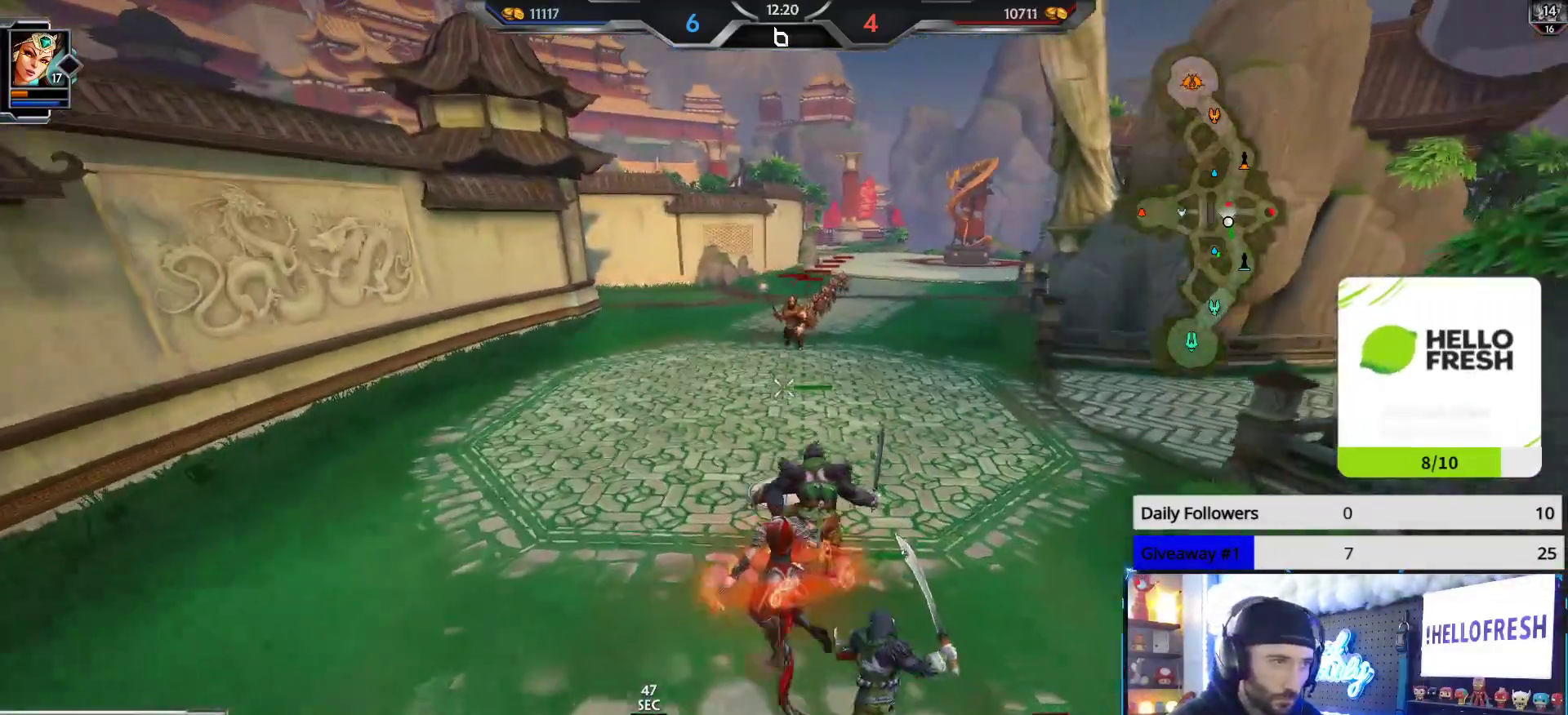
{"buttons": [], "left_stick": "up", "right_stick": "up-right", "events": [[83, "left_stick", "center"], [283, "left_stick", "up"], [483, "right_stick", "up-right"]]}
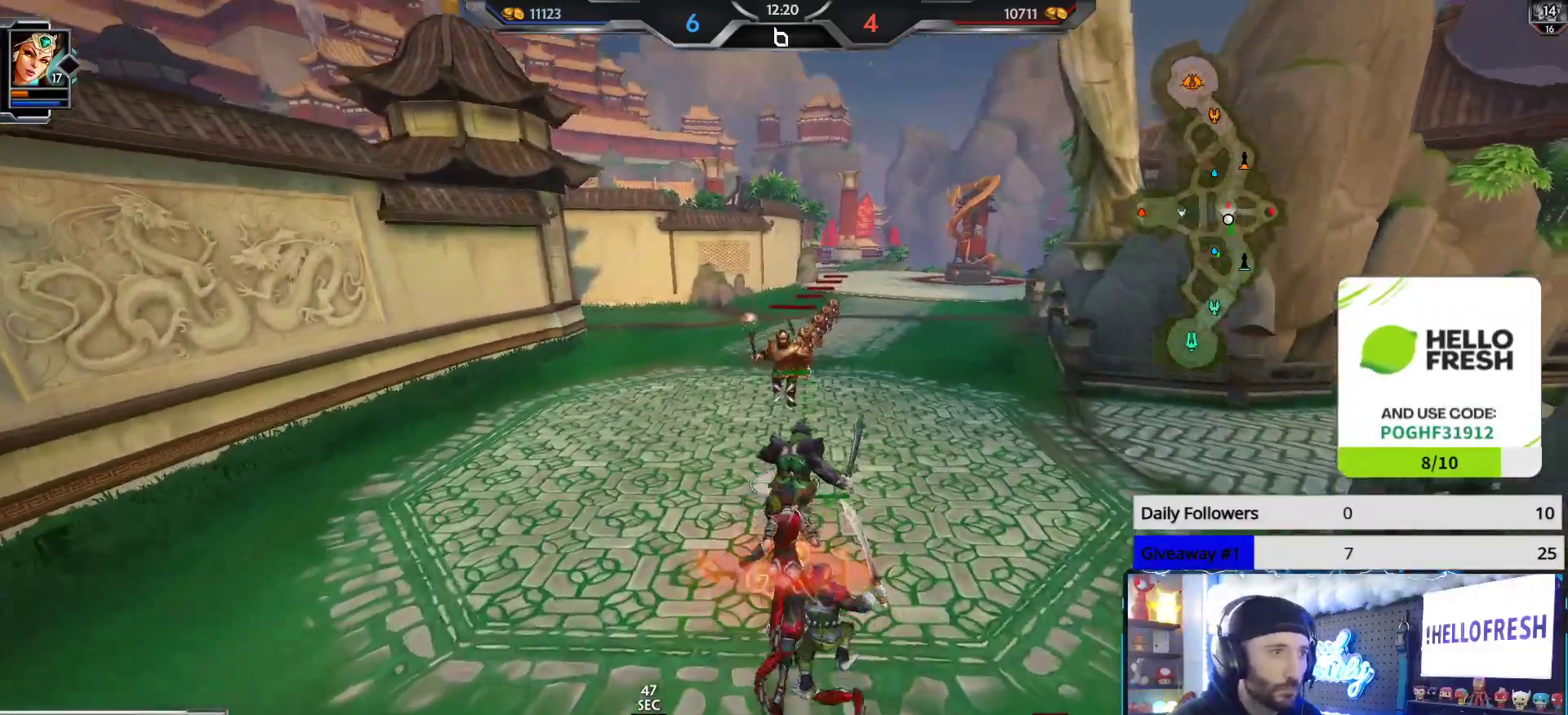
{"buttons": ["R2"], "left_stick": "up-left", "right_stick": "down", "events": [[117, "right_stick", "center"], [383, "R2", "down"], [483, "left_stick", "up-left"], [483, "right_stick", "down"]]}
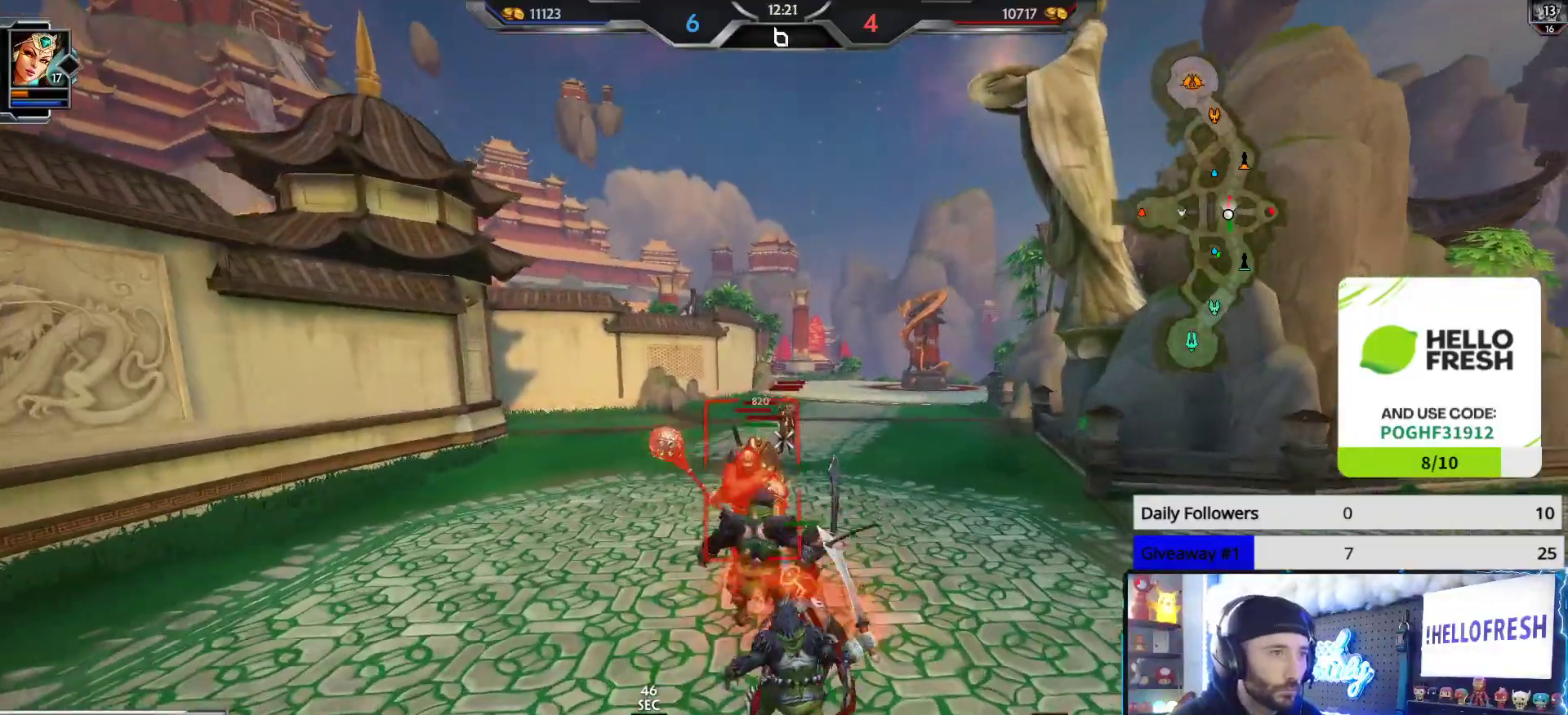
{"buttons": ["R2"], "left_stick": "down", "right_stick": "center", "events": [[317, "left_stick", "down-left"], [367, "right_stick", "center"], [400, "left_stick", "down"]]}
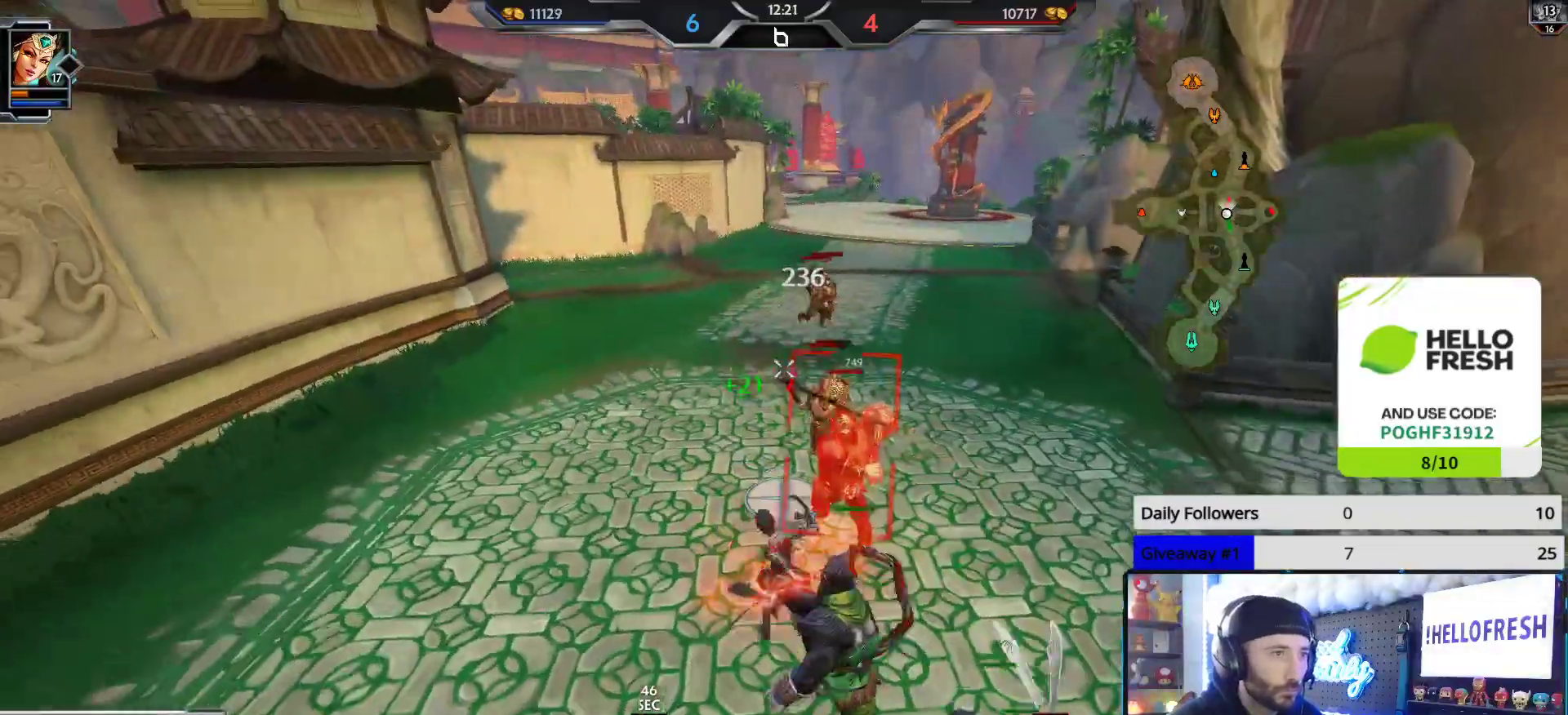
{"buttons": ["R2"], "left_stick": "down-left", "right_stick": "center", "events": [[100, "left_stick", "right"], [317, "left_stick", "down-left"]]}
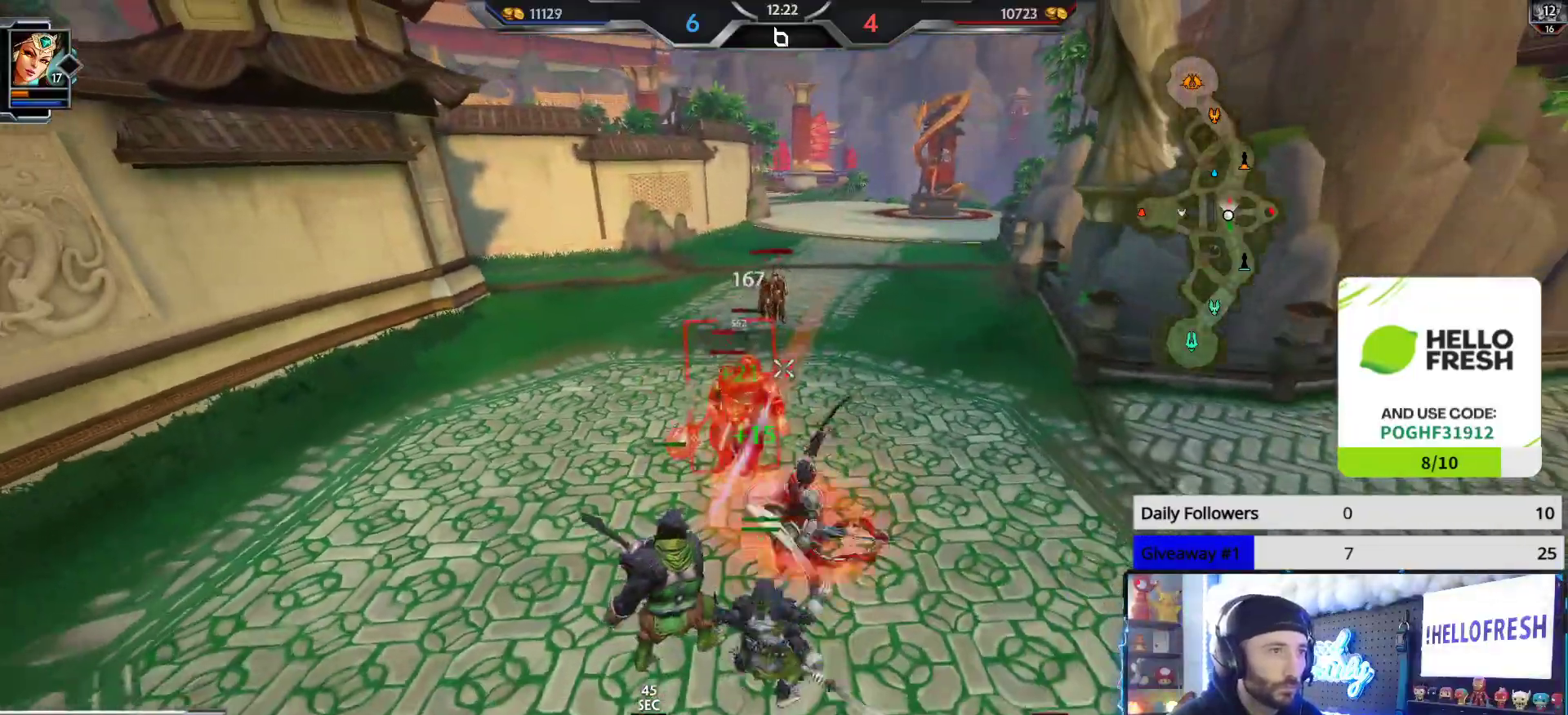
{"buttons": ["R2"], "left_stick": "center", "right_stick": "center", "events": [[150, "left_stick", "up-left"], [200, "right_stick", "right"], [250, "left_stick", "up"], [267, "right_stick", "center"], [350, "left_stick", "center"]]}
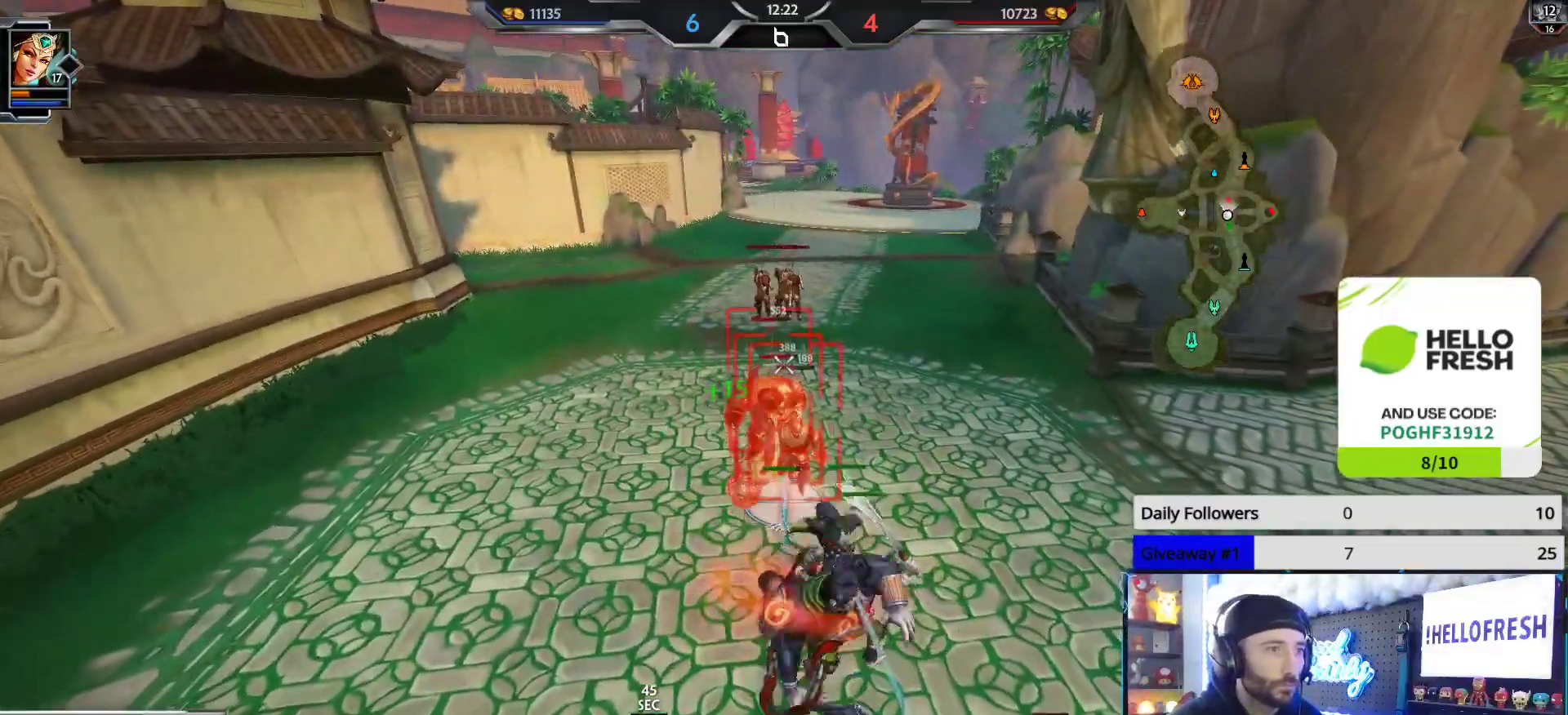
{"buttons": ["R2"], "left_stick": "up", "right_stick": "up", "events": [[133, "left_stick", "up"], [183, "right_stick", "up"], [367, "L2", "down"], [383, "R2", "up"], [433, "R2", "down"], [467, "L2", "up"]]}
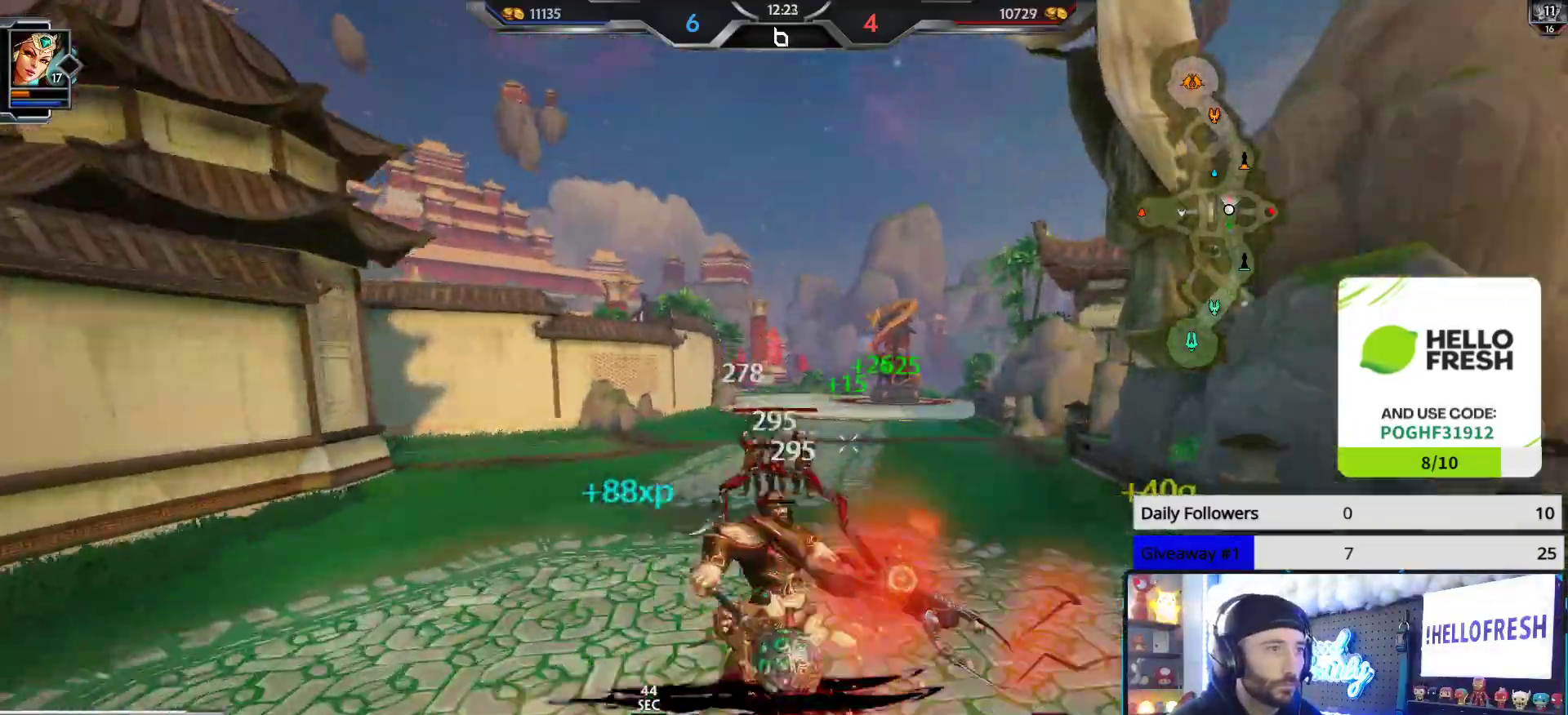
{"buttons": [], "left_stick": "up", "right_stick": "left", "events": [[17, "L2", "down"], [33, "right_stick", "center"], [83, "R2", "up"], [100, "L2", "up"], [317, "right_stick", "left"]]}
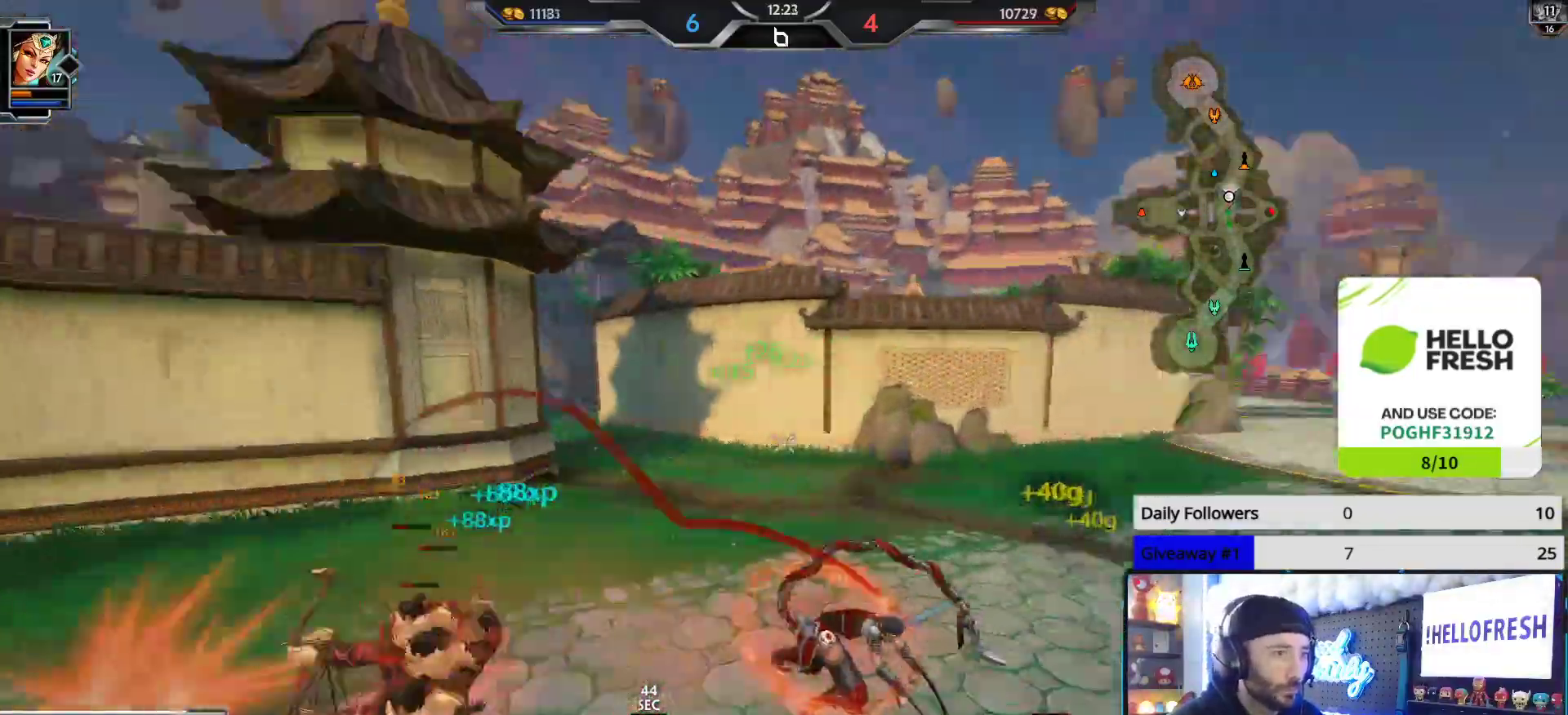
{"buttons": ["R2"], "left_stick": "up", "right_stick": "left", "events": [[367, "R2", "down"]]}
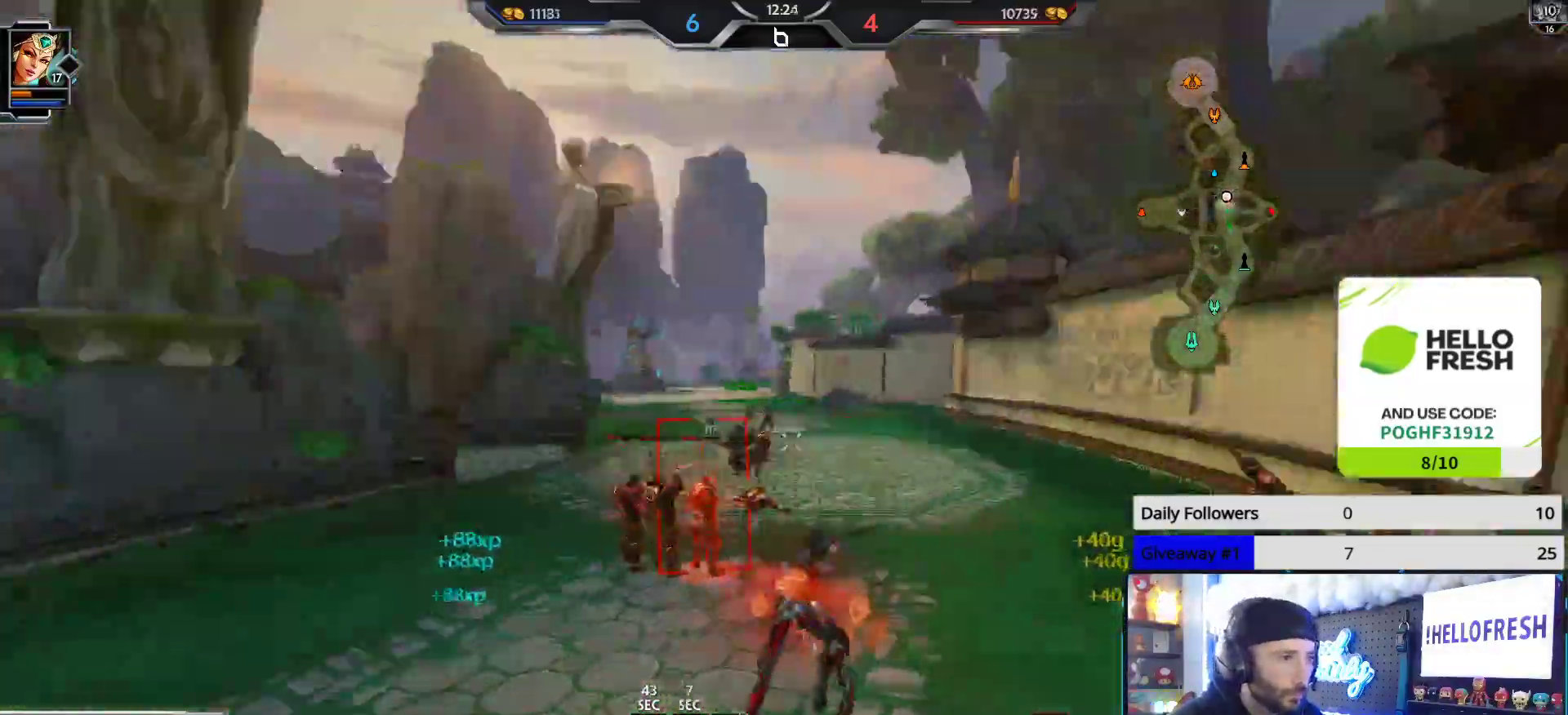
{"buttons": [], "left_stick": "right", "right_stick": "right", "events": [[67, "left_stick", "up-right"], [167, "left_stick", "right"], [217, "R2", "up"], [233, "right_stick", "right"]]}
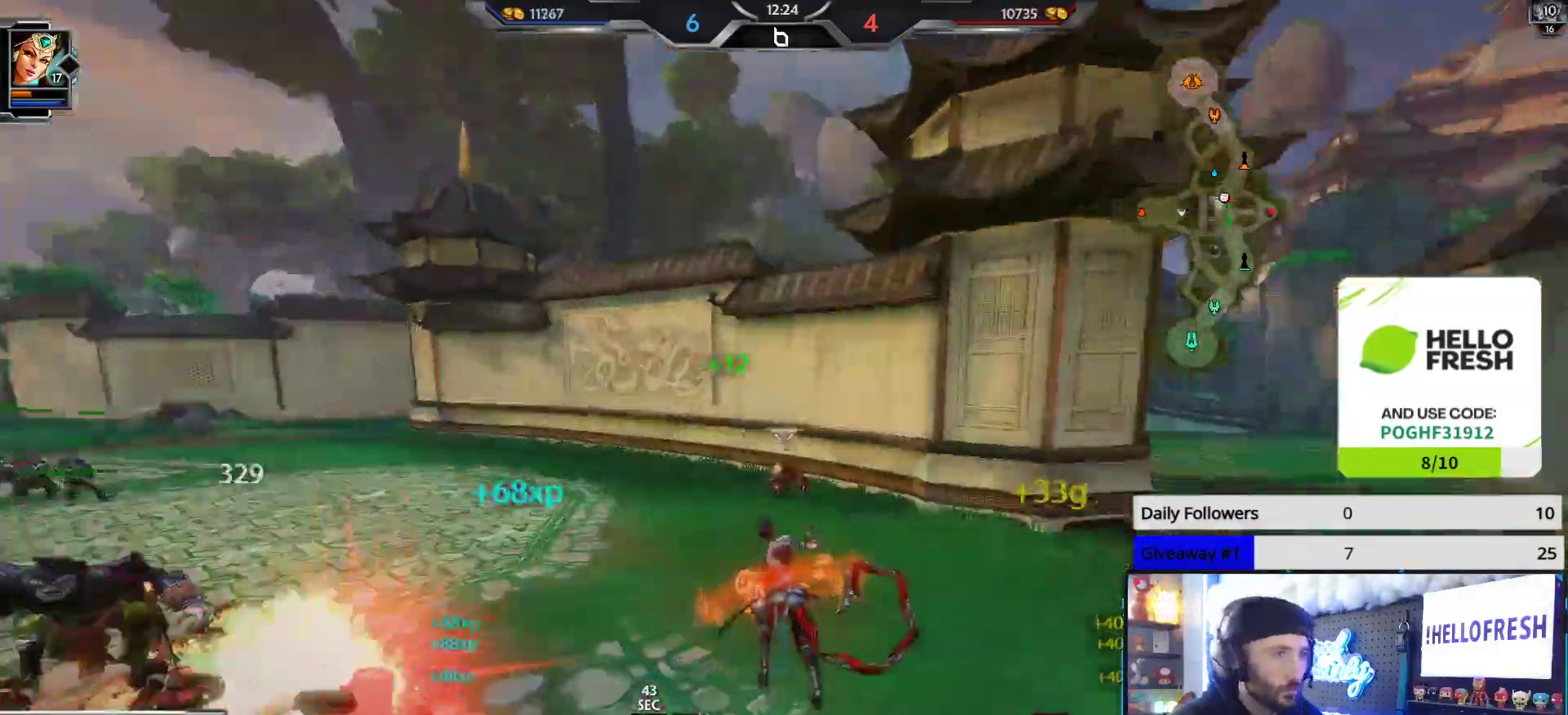
{"buttons": ["R1"], "left_stick": "up-right", "right_stick": "up", "events": [[67, "left_stick", "up-right"], [183, "right_stick", "center"], [383, "right_stick", "left"], [483, "R1", "down"], [500, "right_stick", "up"]]}
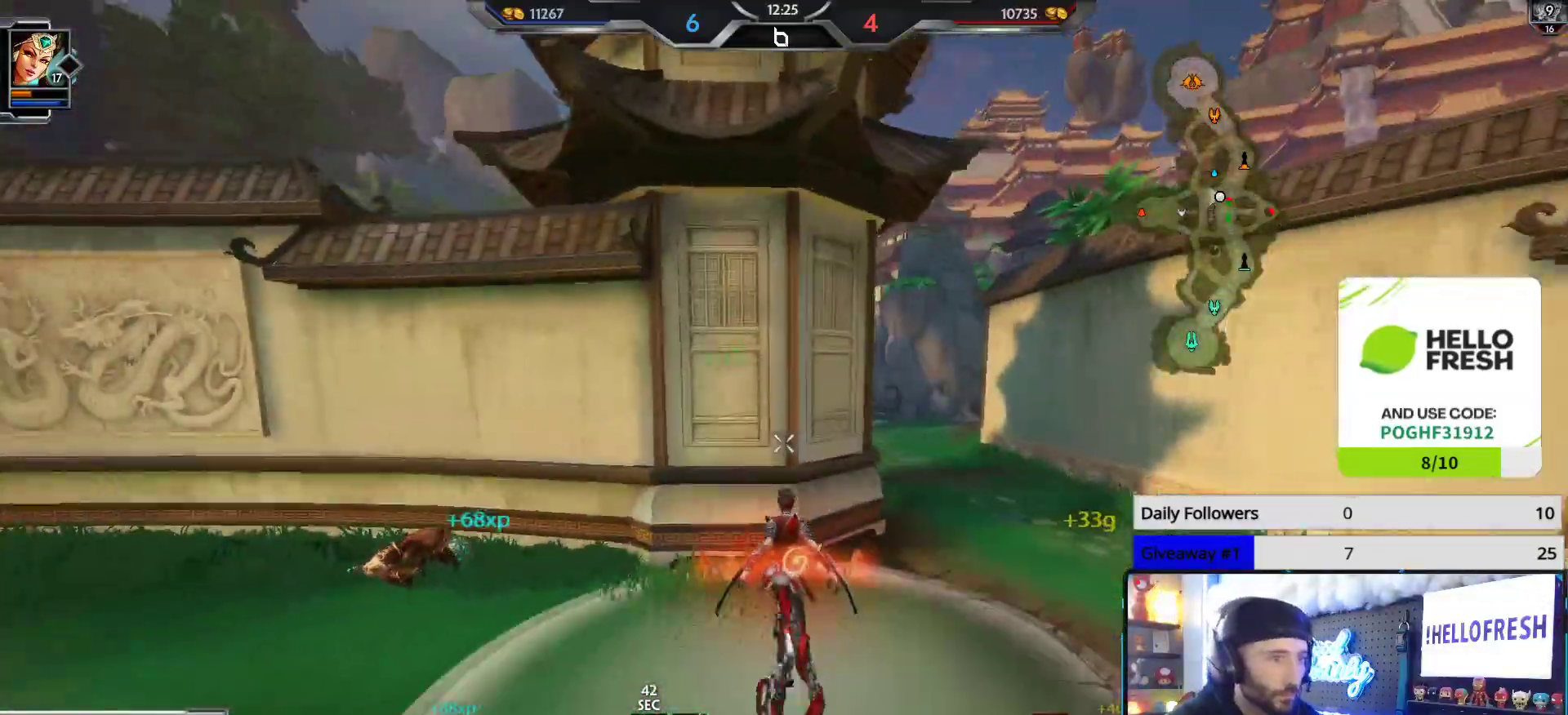
{"buttons": [], "left_stick": "up-right", "right_stick": "up", "events": [[100, "R1", "up"], [133, "R2", "down"], [217, "R2", "up"], [250, "R2", "down"], [367, "R2", "up"]]}
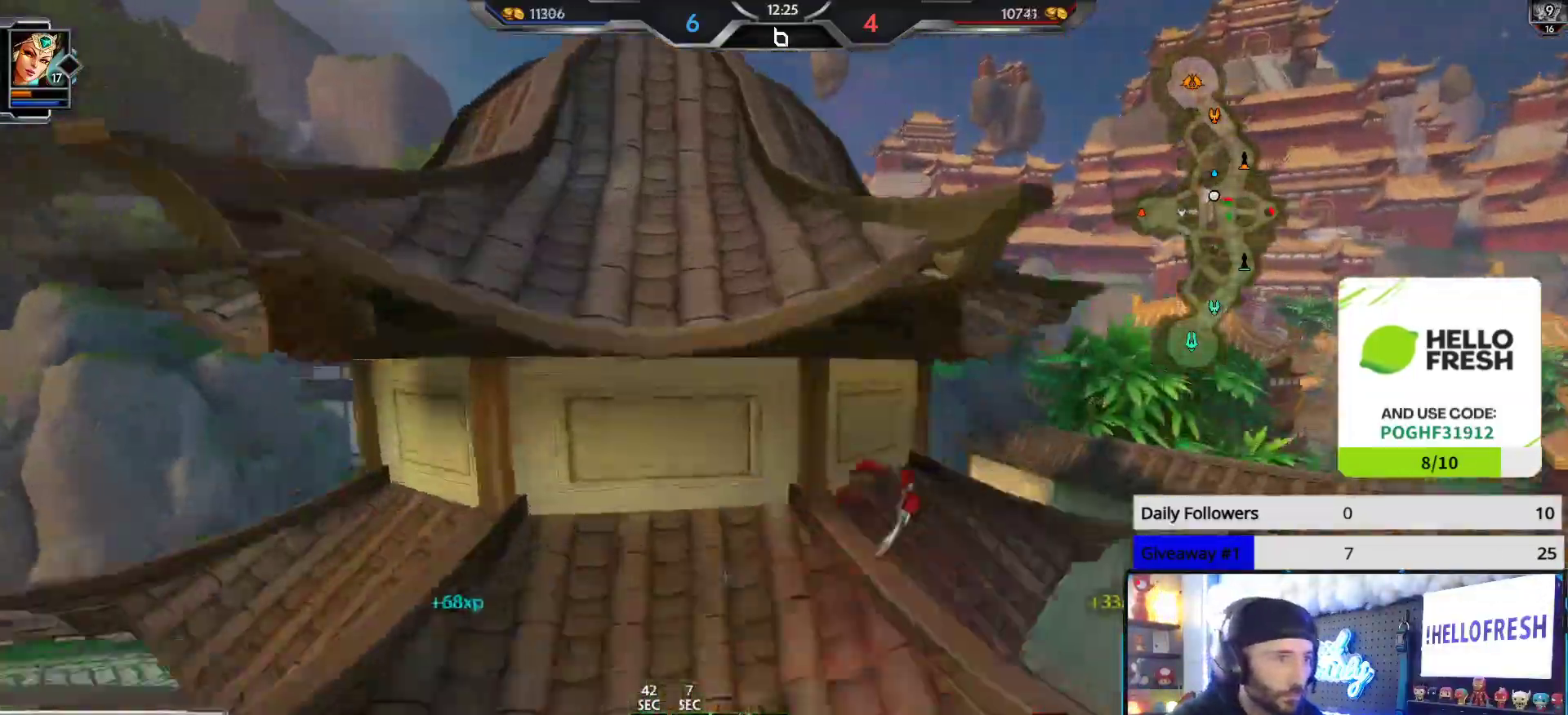
{"buttons": [], "left_stick": "up-right", "right_stick": "center", "events": [[100, "right_stick", "center"]]}
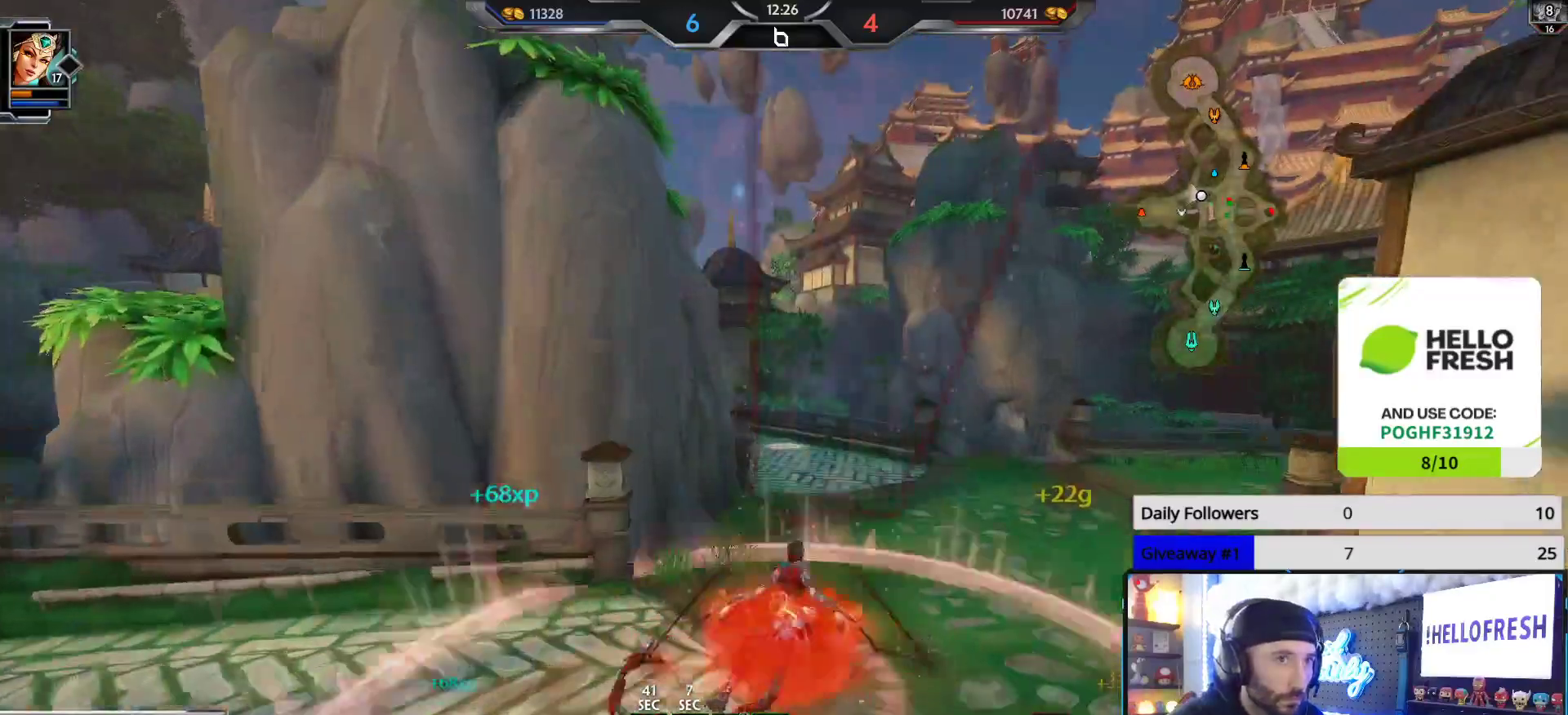
{"buttons": [], "left_stick": "up", "right_stick": "center", "events": [[33, "left_stick", "up"], [250, "L3", "down"], [333, "A", "down"], [450, "A", "up"], [450, "L3", "up"]]}
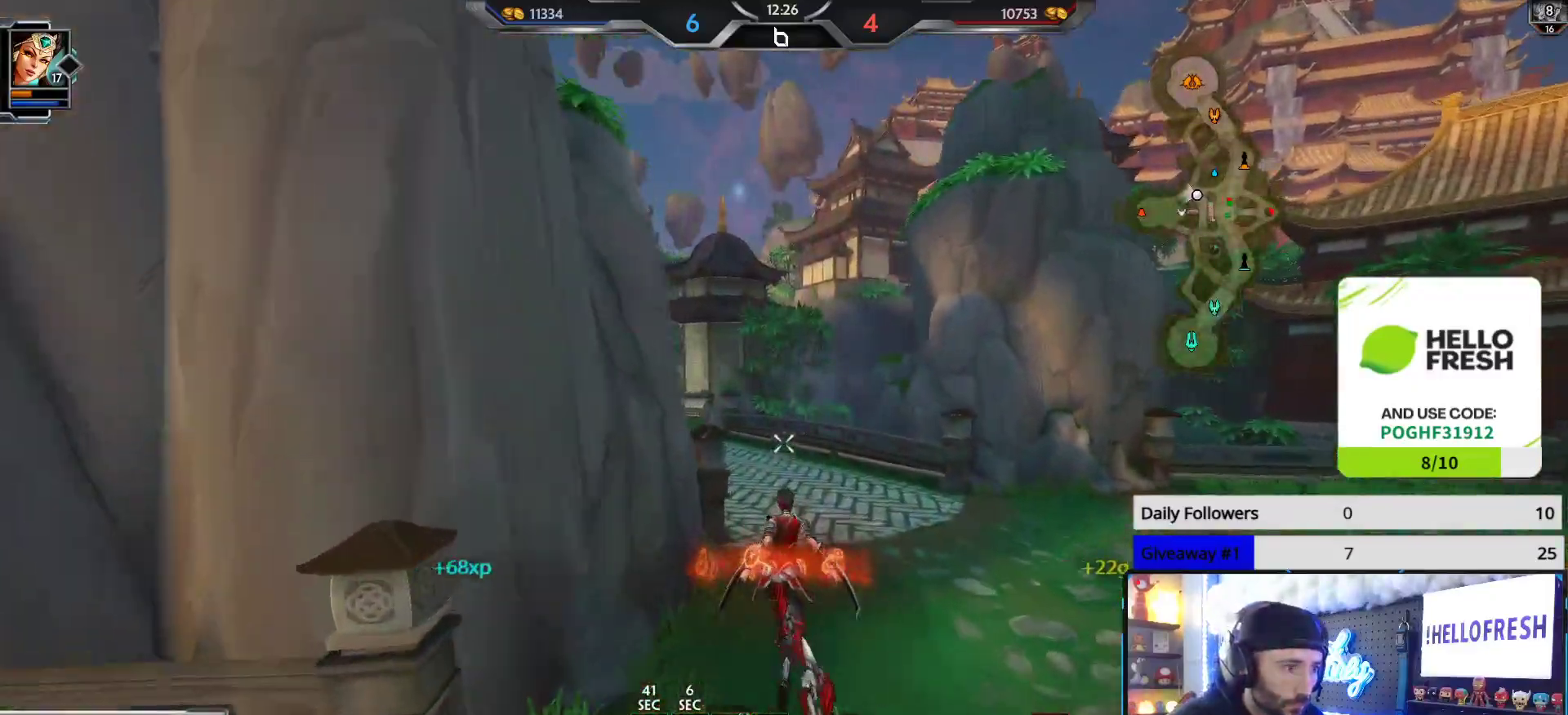
{"buttons": [], "left_stick": "up", "right_stick": "center", "events": [[267, "right_stick", "left"], [367, "right_stick", "center"]]}
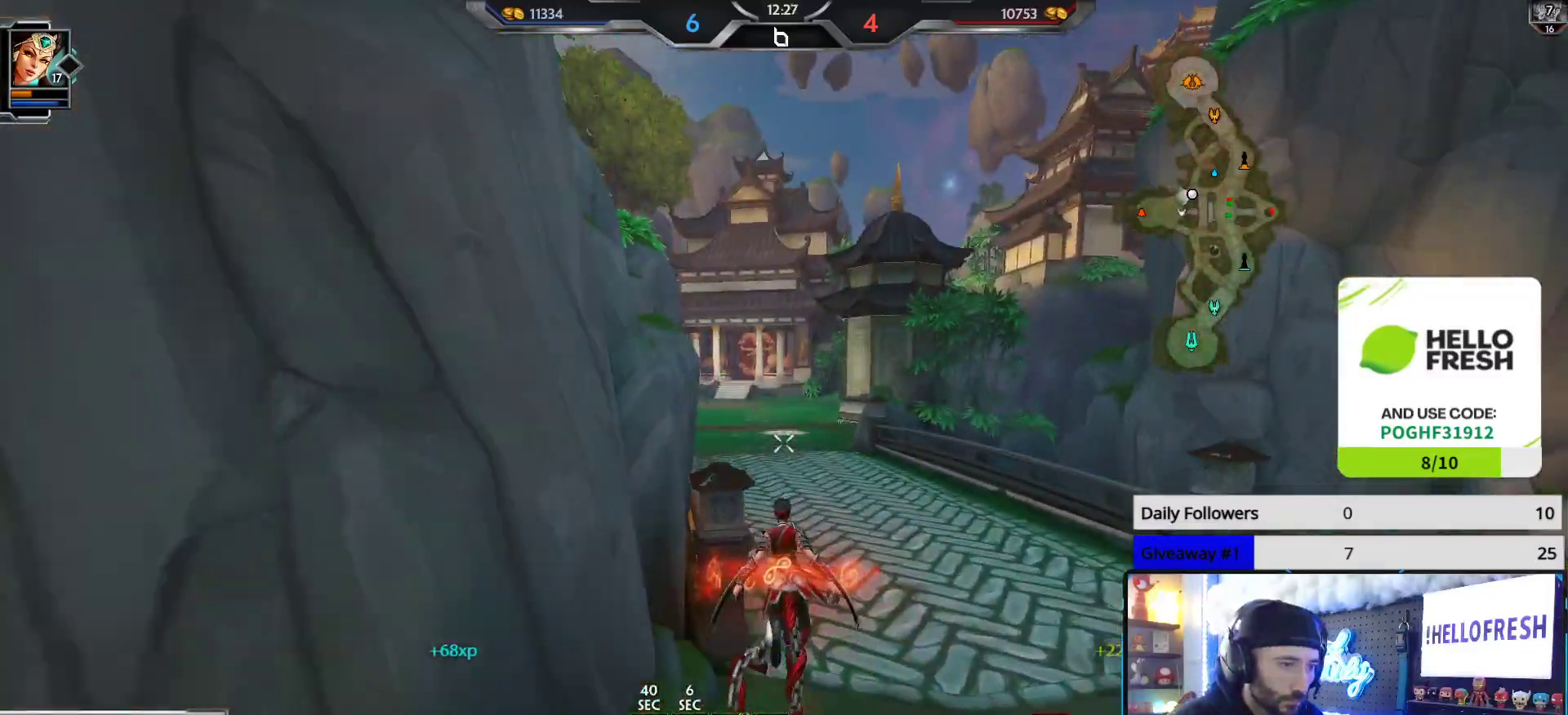
{"buttons": [], "left_stick": "up", "right_stick": "center", "events": []}
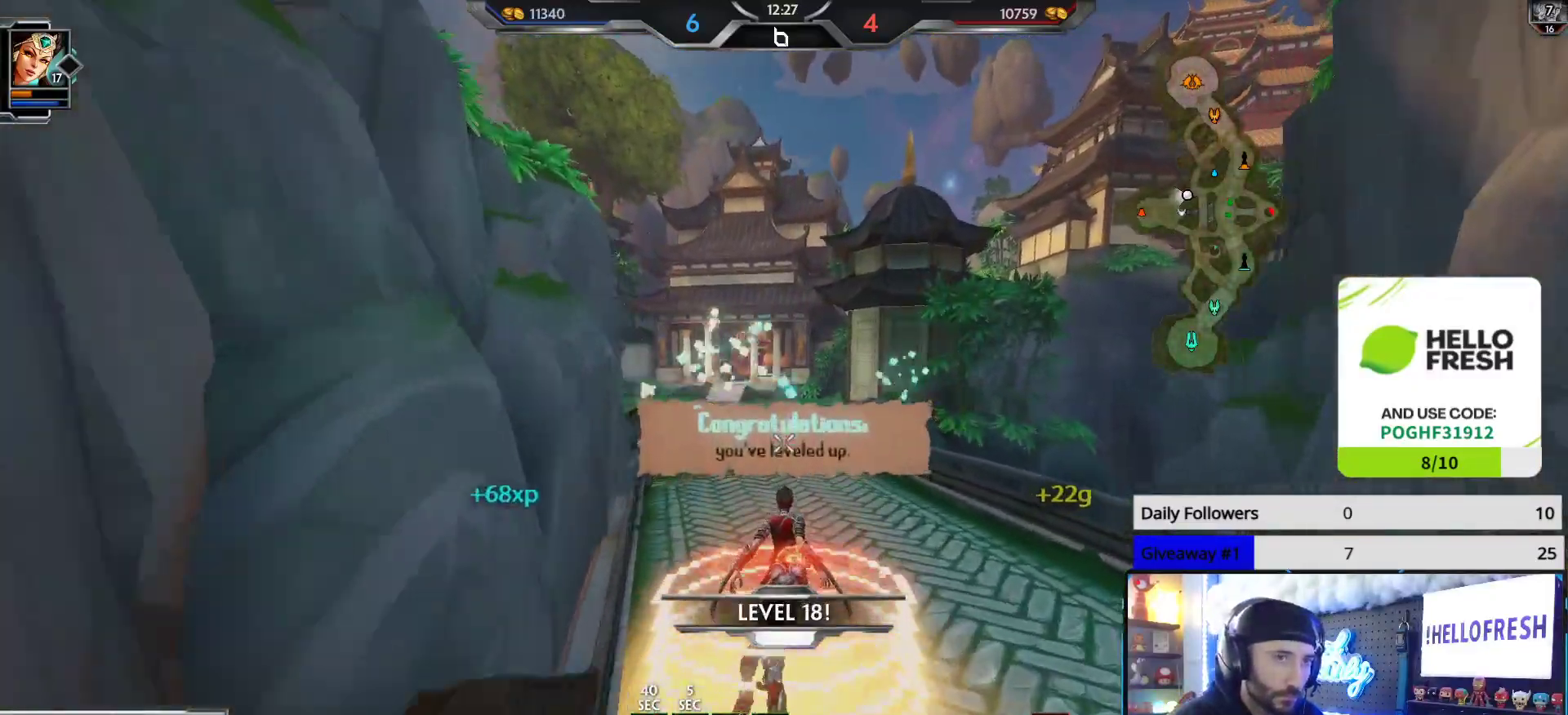
{"buttons": [], "left_stick": "up", "right_stick": "center", "events": []}
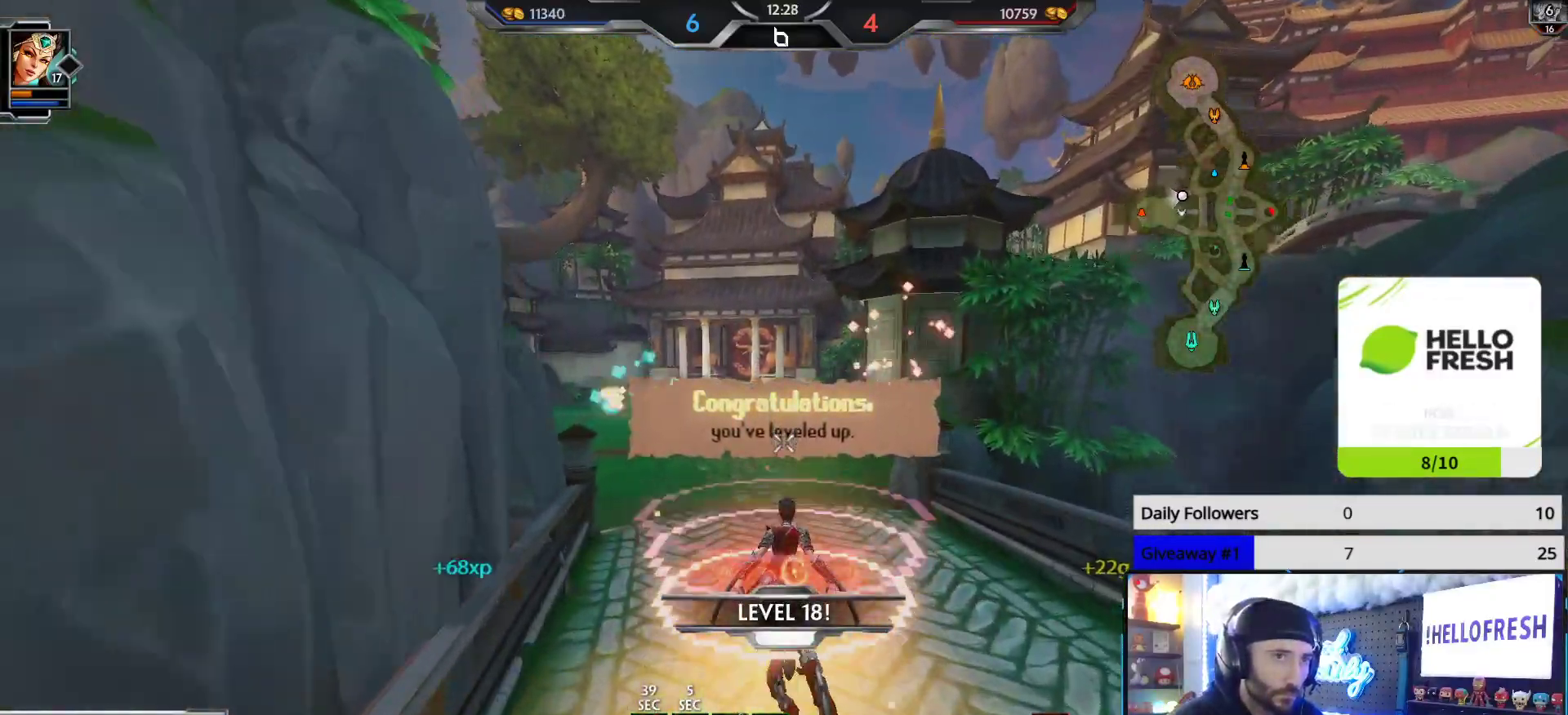
{"buttons": [], "left_stick": "up", "right_stick": "center", "events": []}
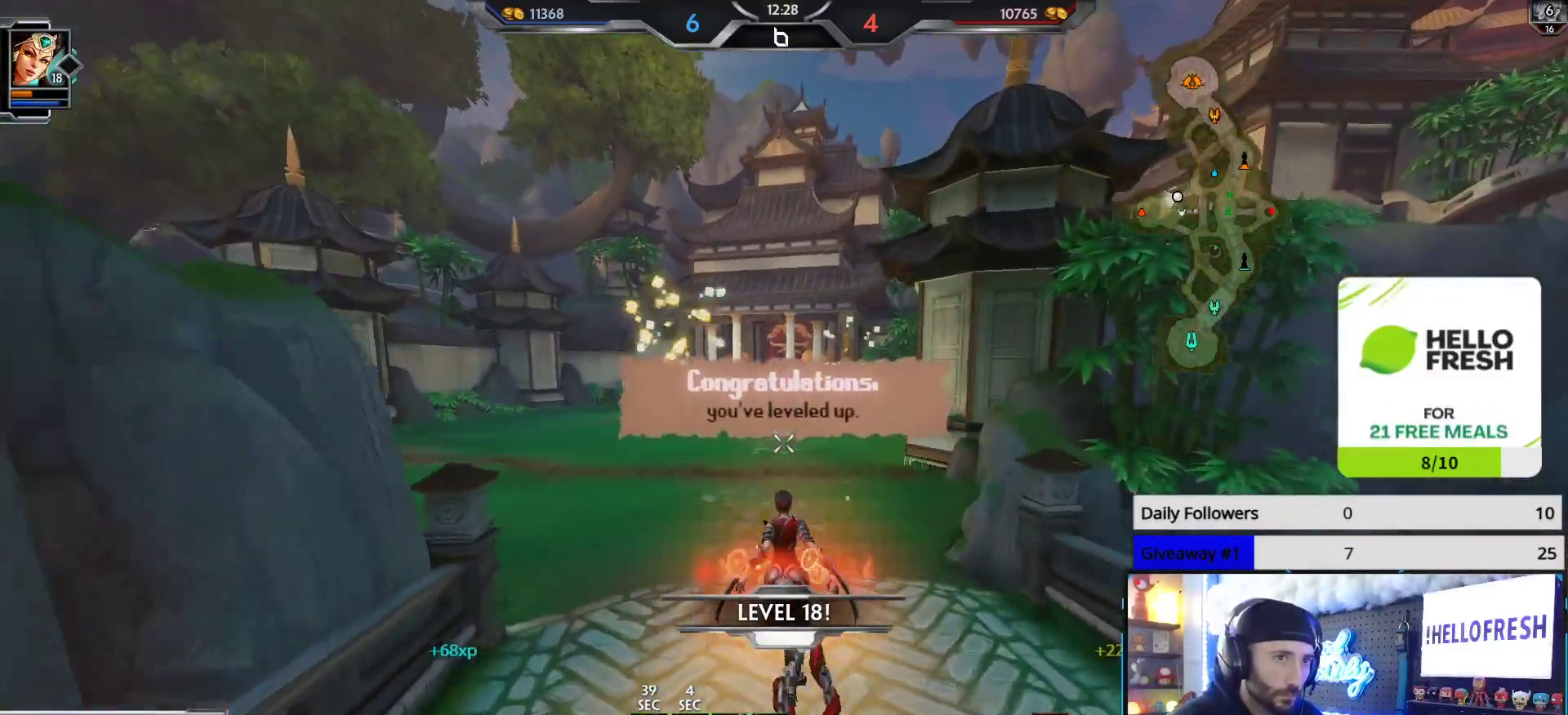
{"buttons": [], "left_stick": "up", "right_stick": "center", "events": []}
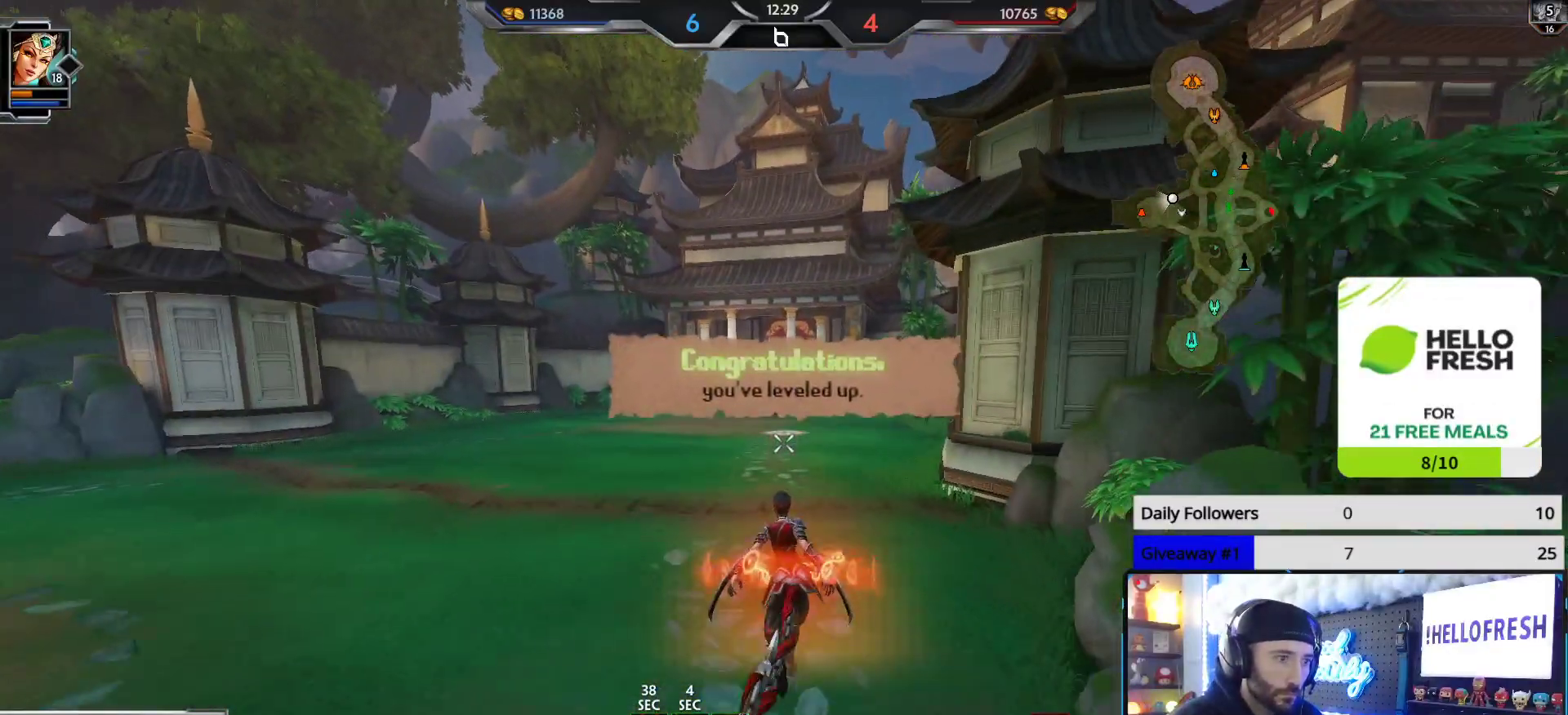
{"buttons": [], "left_stick": "up", "right_stick": "center", "events": [[317, "L3", "down"], [417, "R1", "down"], [483, "R1", "up"], [500, "L3", "up"]]}
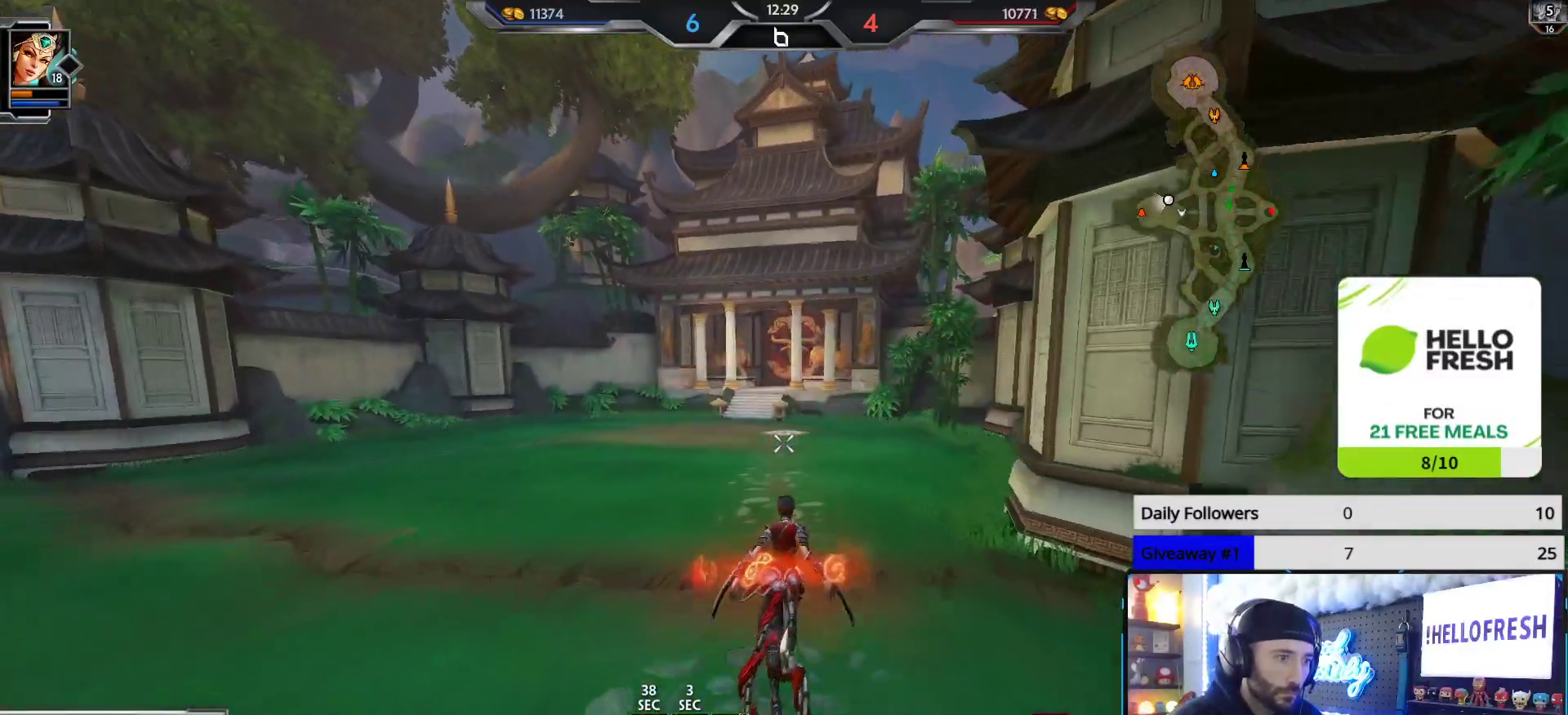
{"buttons": [], "left_stick": "up", "right_stick": "center", "events": []}
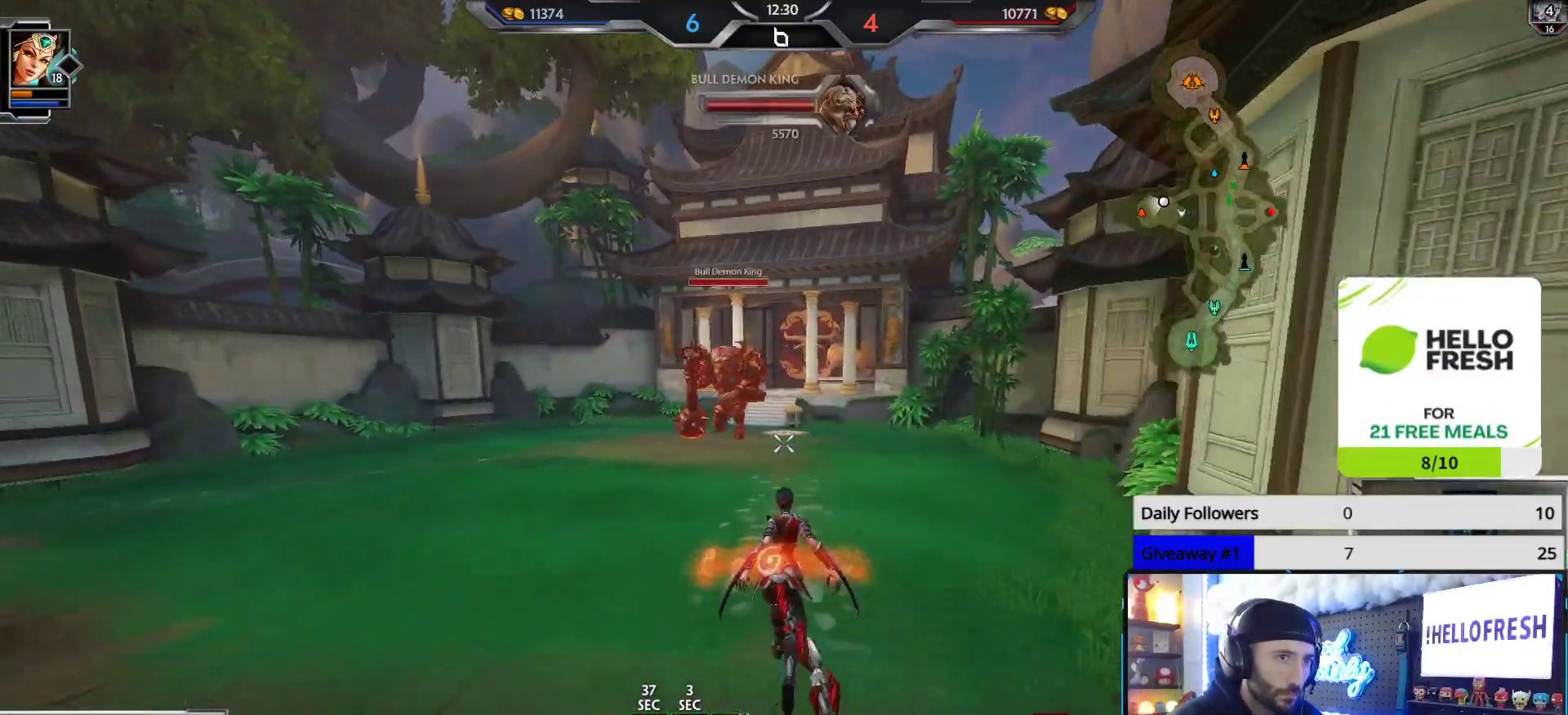
{"buttons": [], "left_stick": "up", "right_stick": "center", "events": []}
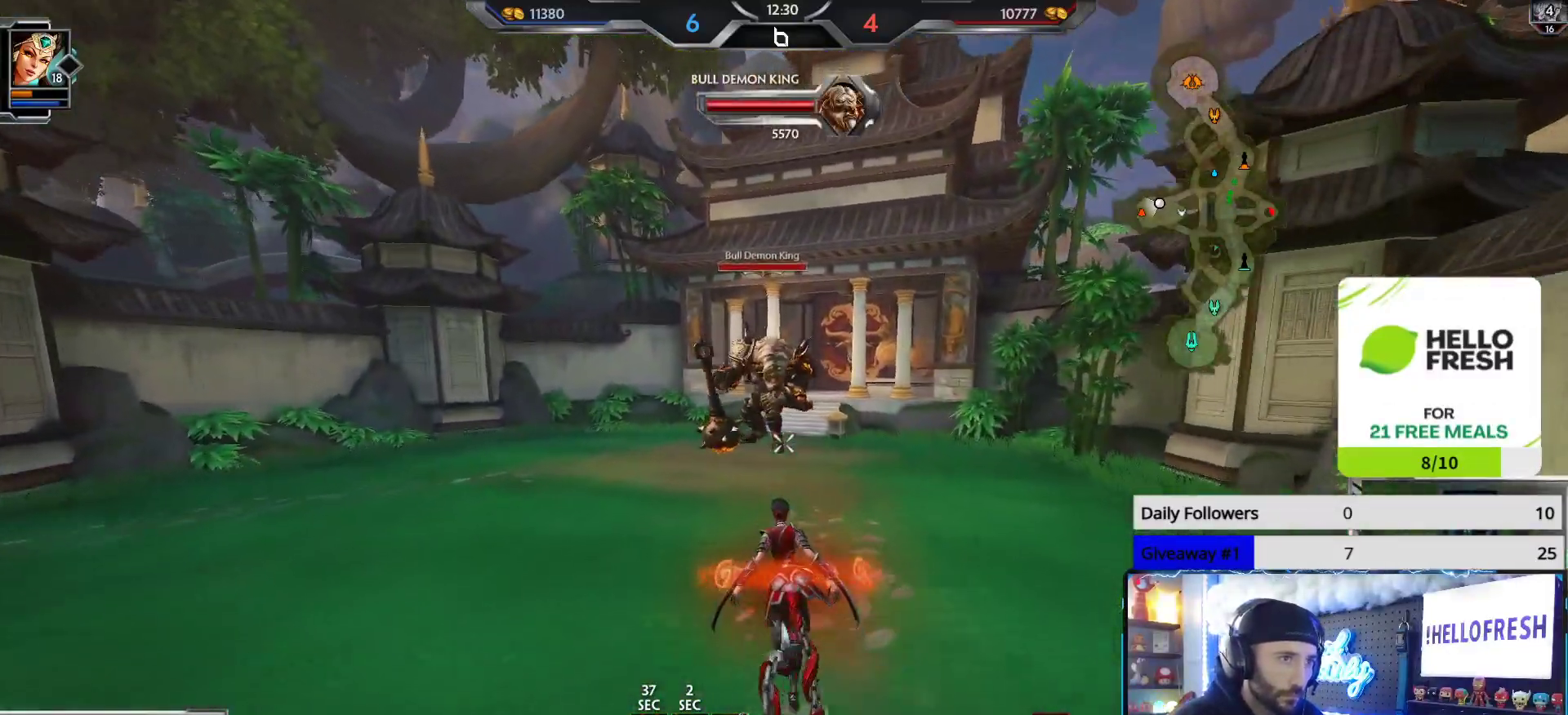
{"buttons": ["L1"], "left_stick": "up", "right_stick": "center", "events": [[467, "L1", "down"]]}
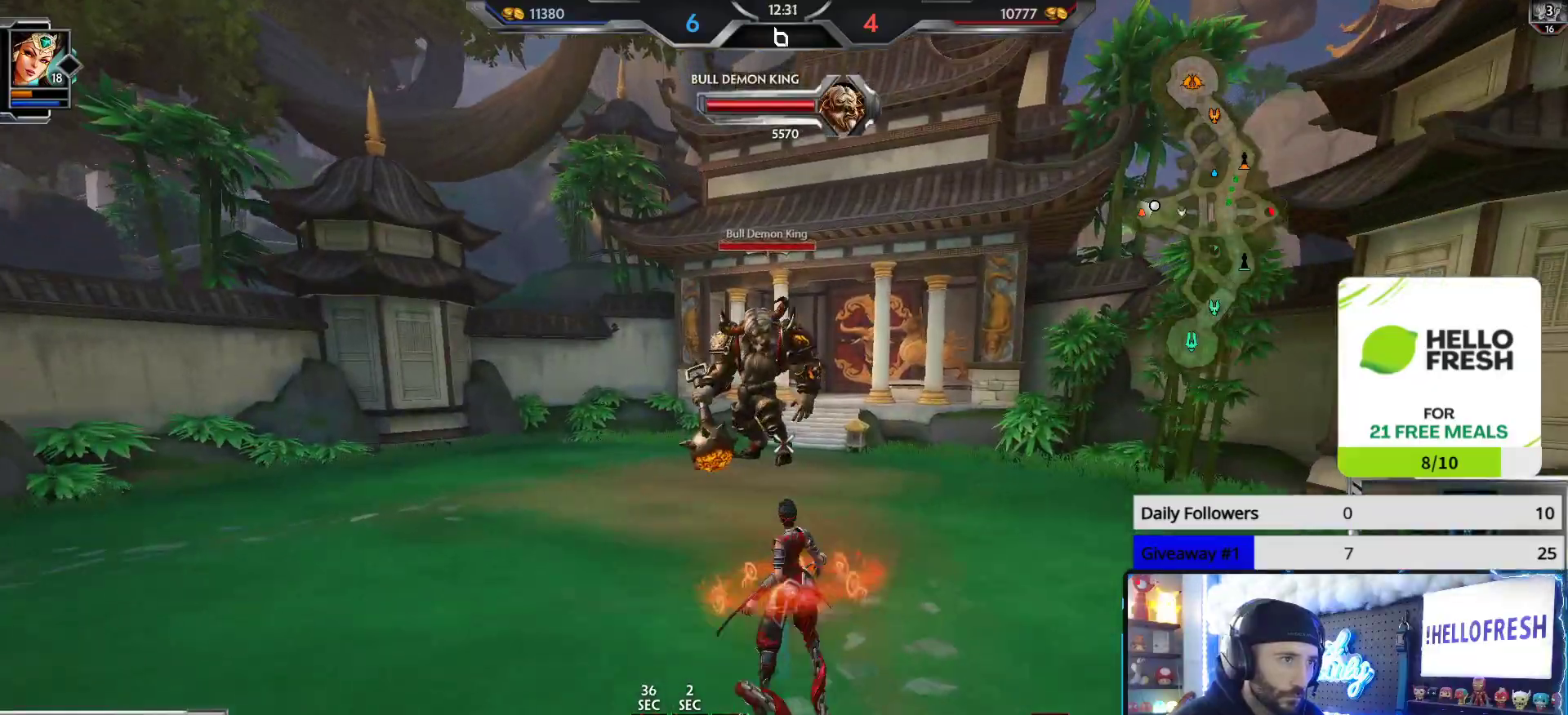
{"buttons": [], "left_stick": "up", "right_stick": "center", "events": [[67, "L1", "up"]]}